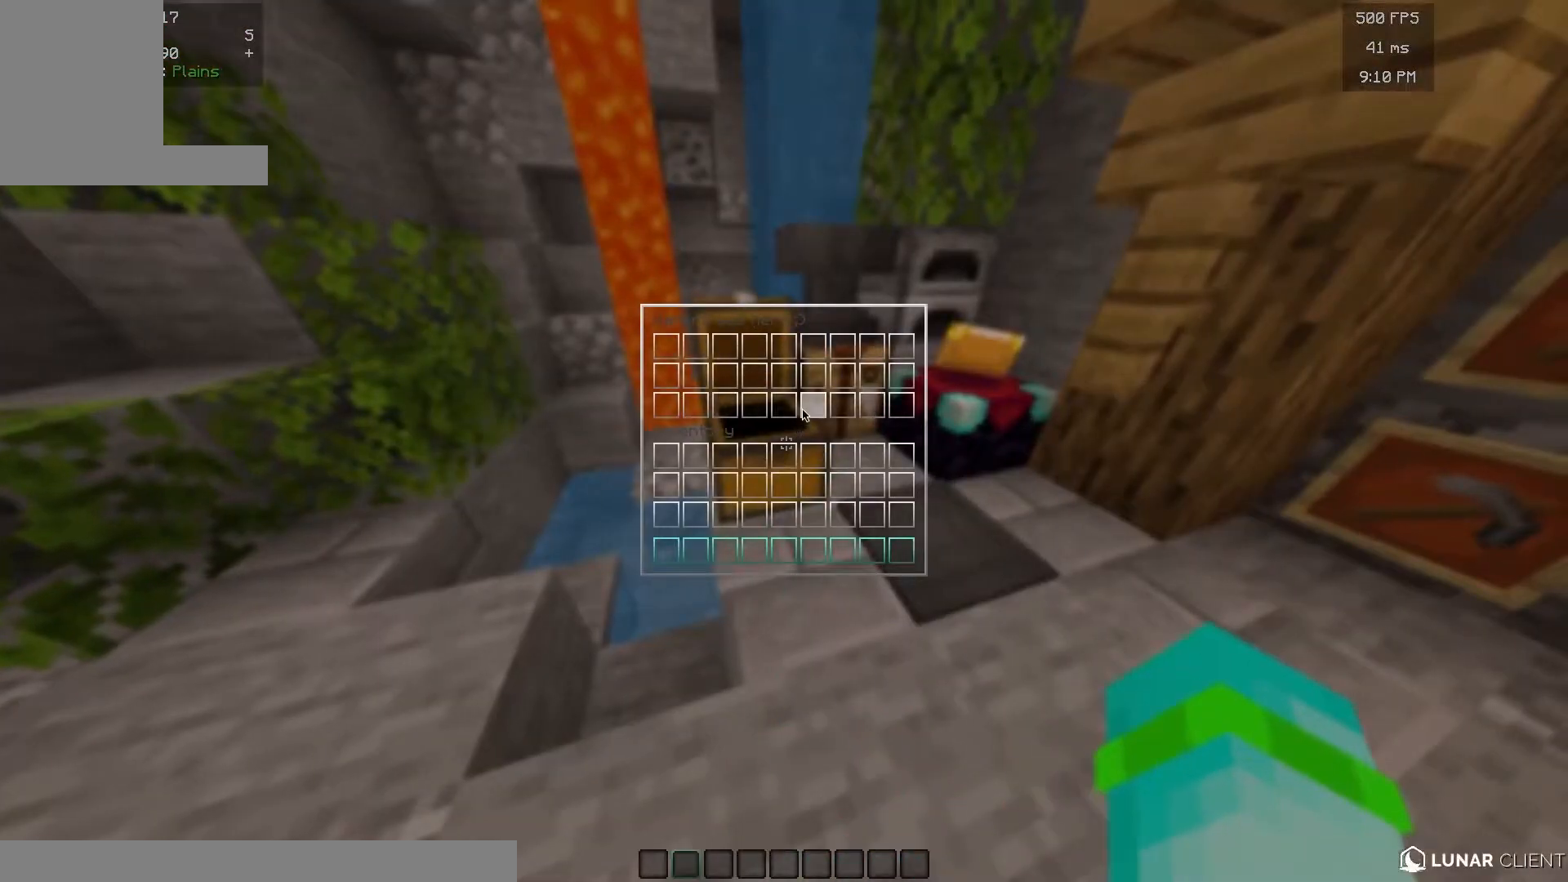
Gameplay with keyboard and mouse; each line is a JSON object with the keys and mouse buttons held at the frame after it. "events" lists presses ("down") and releases ("up") of "a", "d", "s", "w", "mouse_left" and "mouse_right" between this image and that frame as [ms after this image, input, new state], when the widget could be followed in between. "mouse_left", "mouse_right" = the "left", "right" buttons of the "mouse" list. No other keys are recorded. Fast repeated clicks can show as one long hold. Mouse movement is not recorded.
{"keys": [], "mouse": [], "events": []}
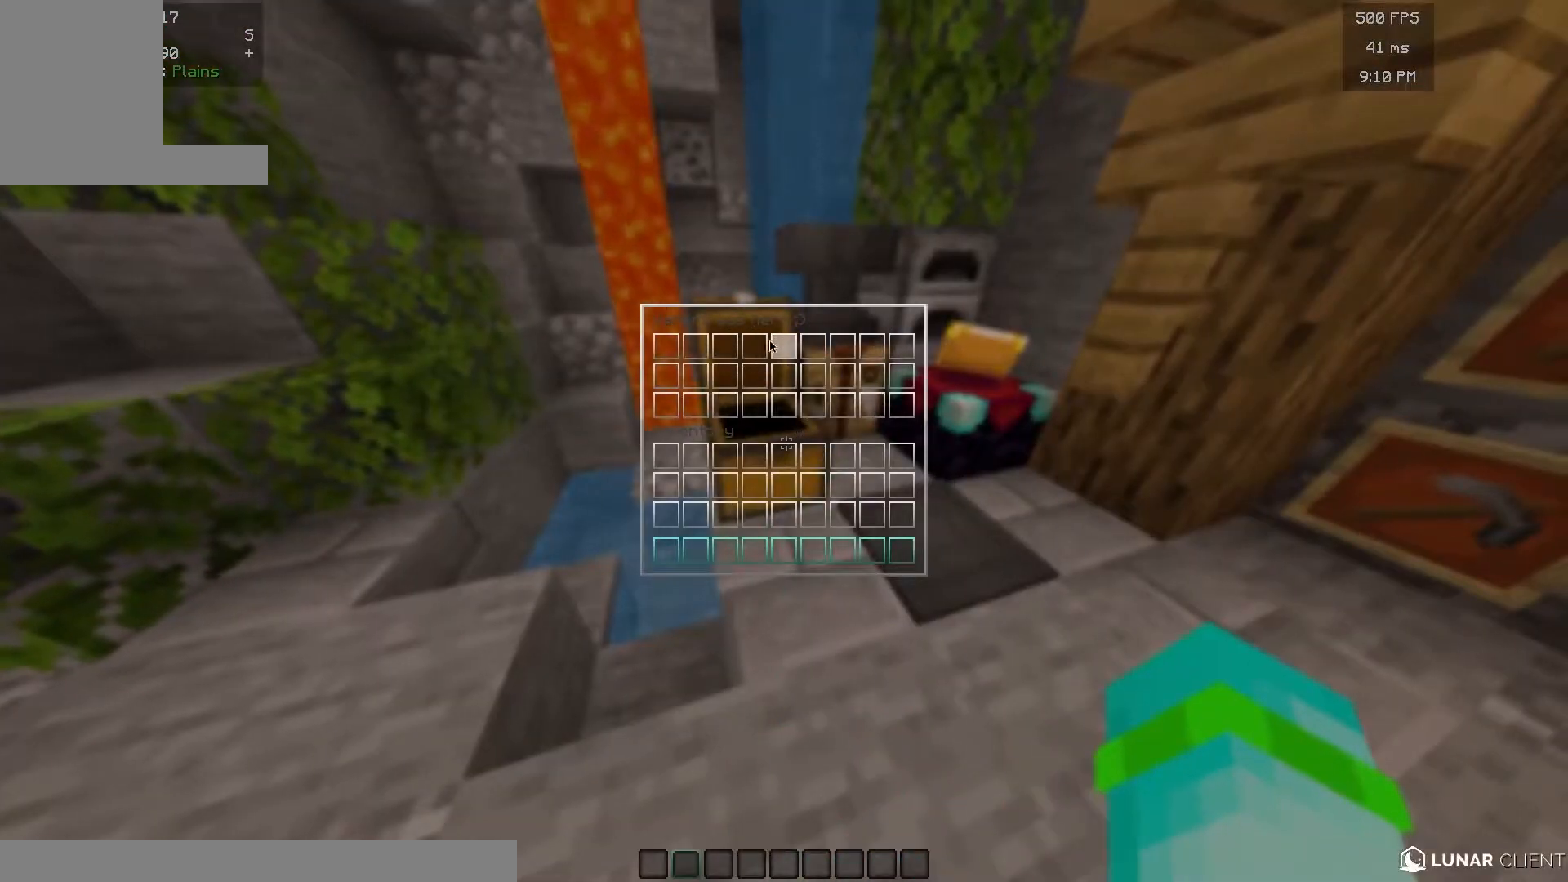
{"keys": [], "mouse": ["right"], "events": [[117, "w", "down"], [350, "w", "up"], [467, "mouse_right", "down"]]}
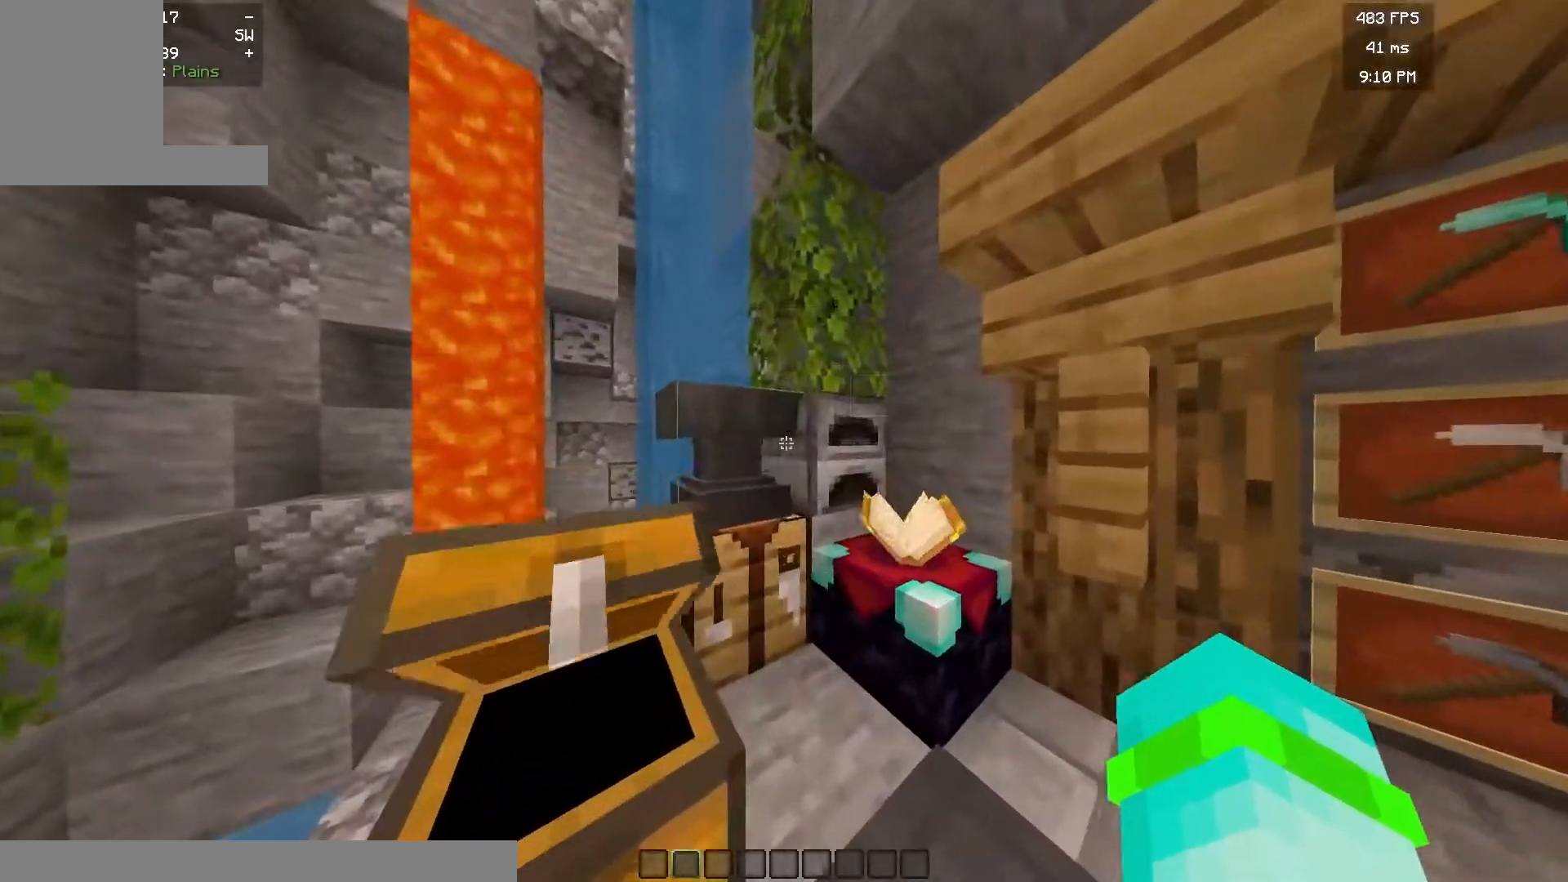
{"keys": [], "mouse": [], "events": [[33, "mouse_right", "up"]]}
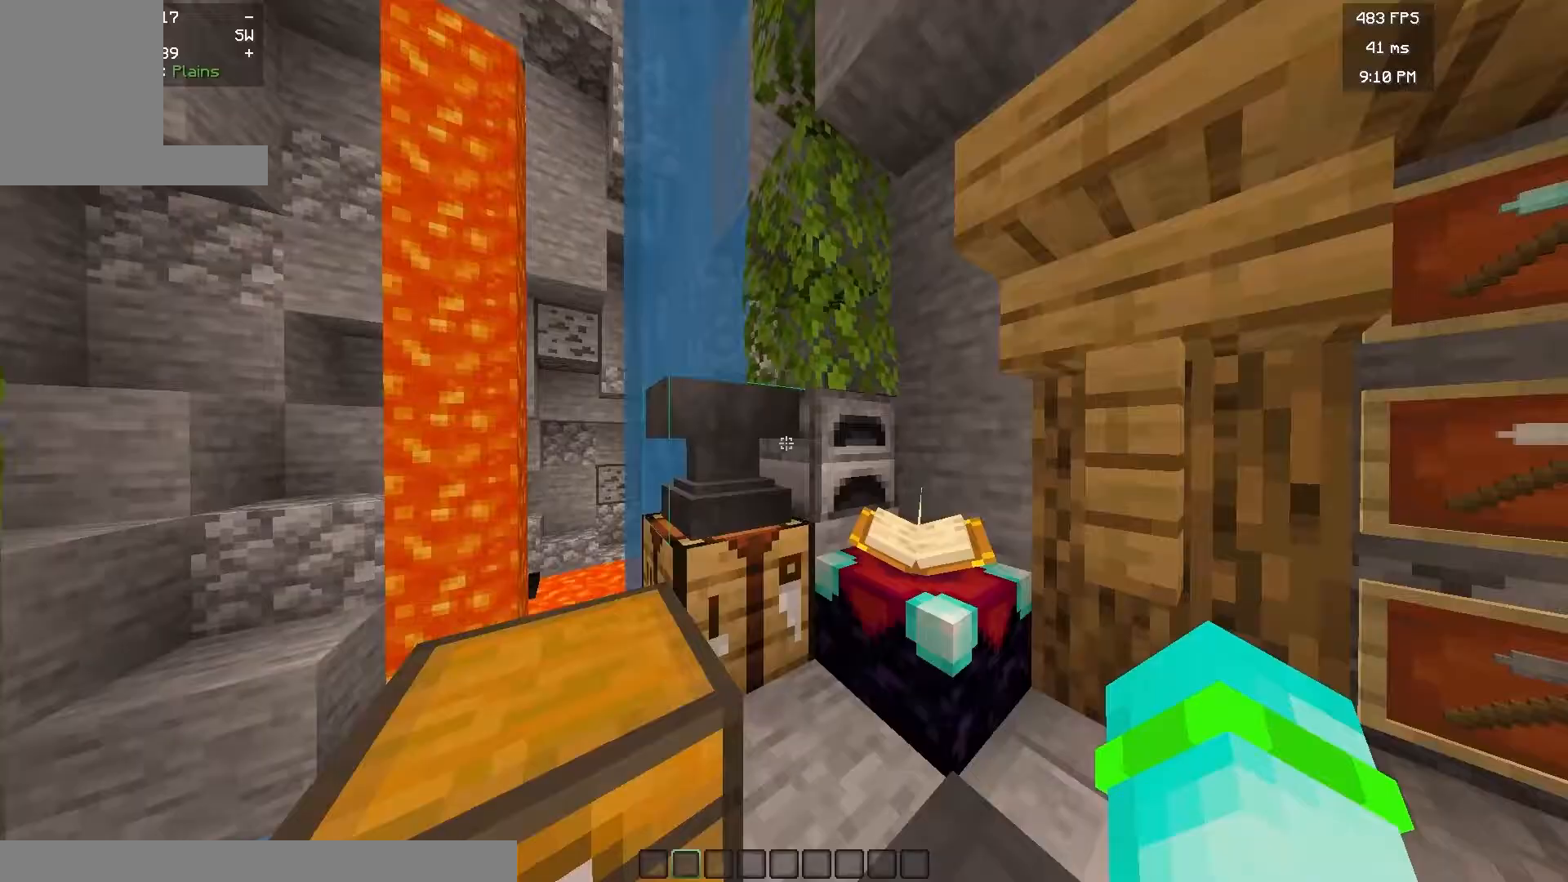
{"keys": [], "mouse": [], "events": [[283, "mouse_right", "down"], [333, "mouse_right", "up"]]}
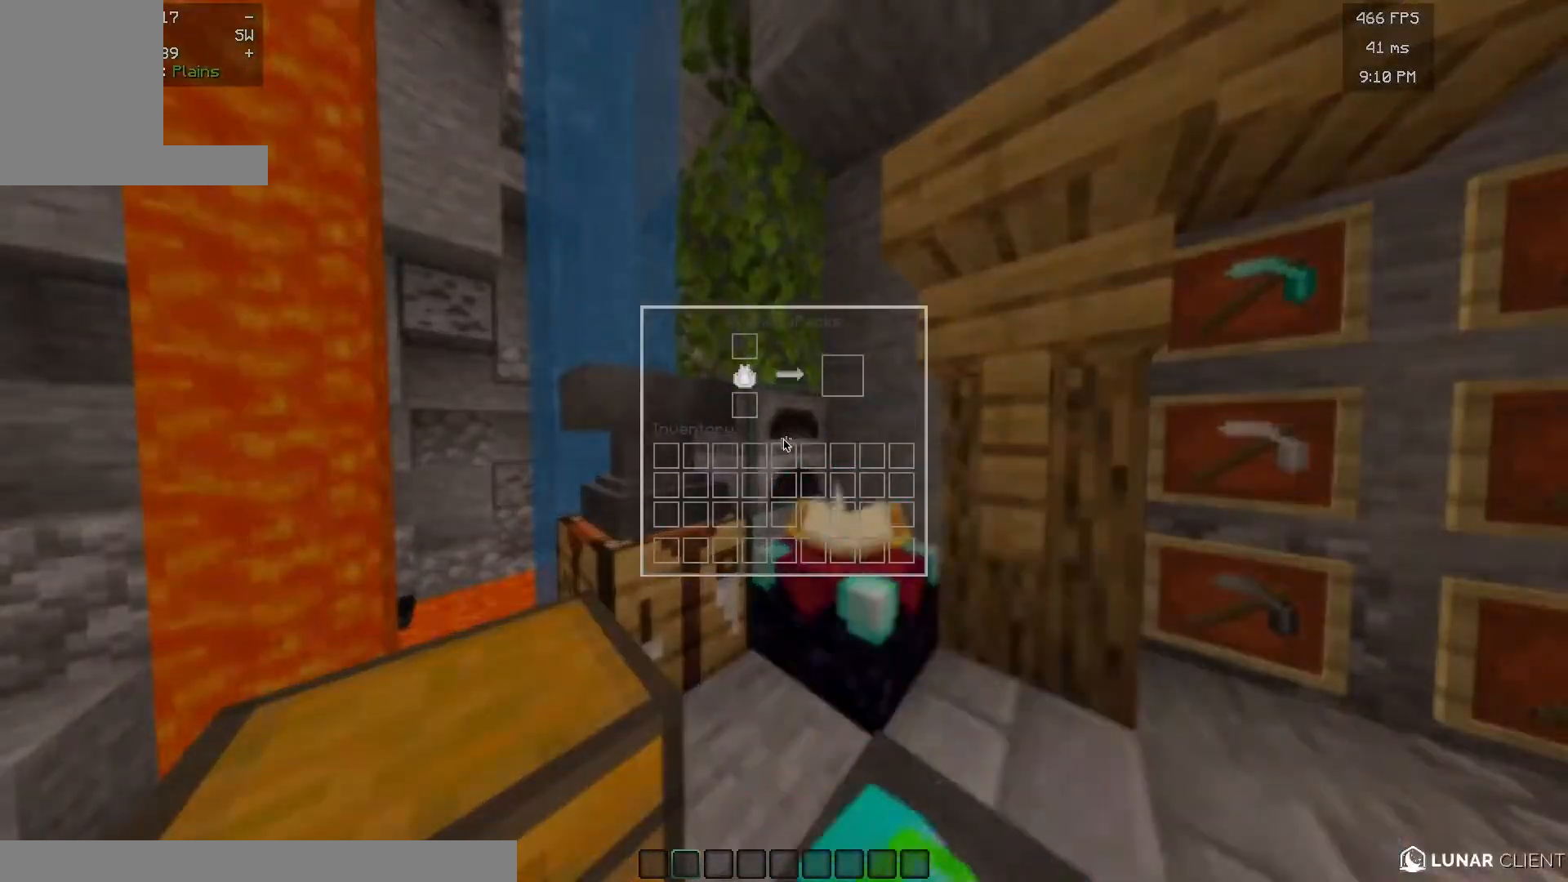
{"keys": [], "mouse": [], "events": [[383, "mouse_right", "down"], [433, "mouse_right", "up"]]}
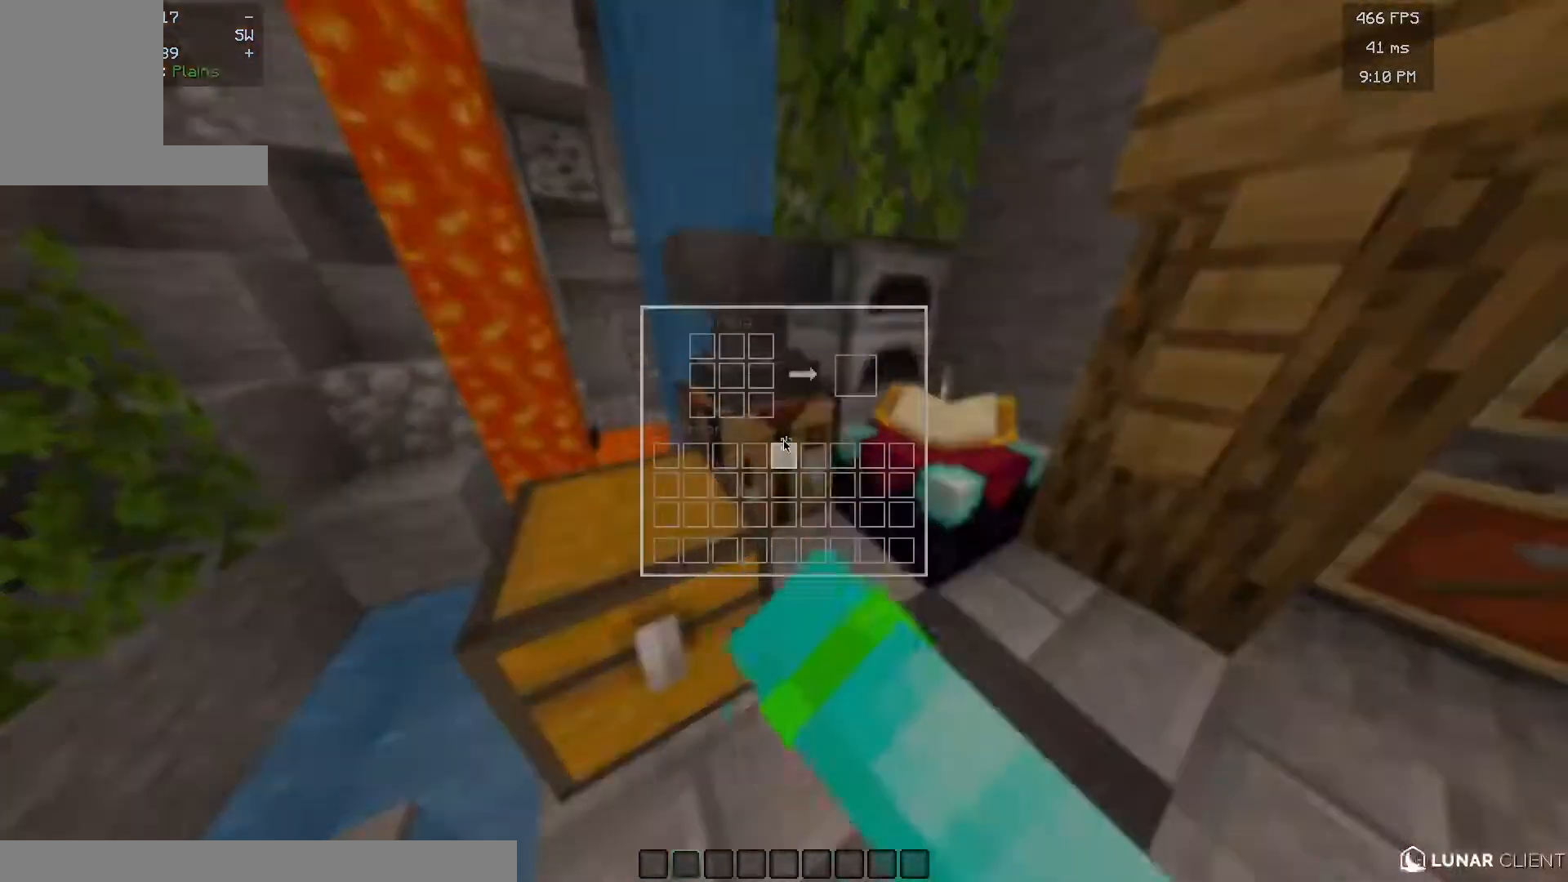
{"keys": [], "mouse": [], "events": []}
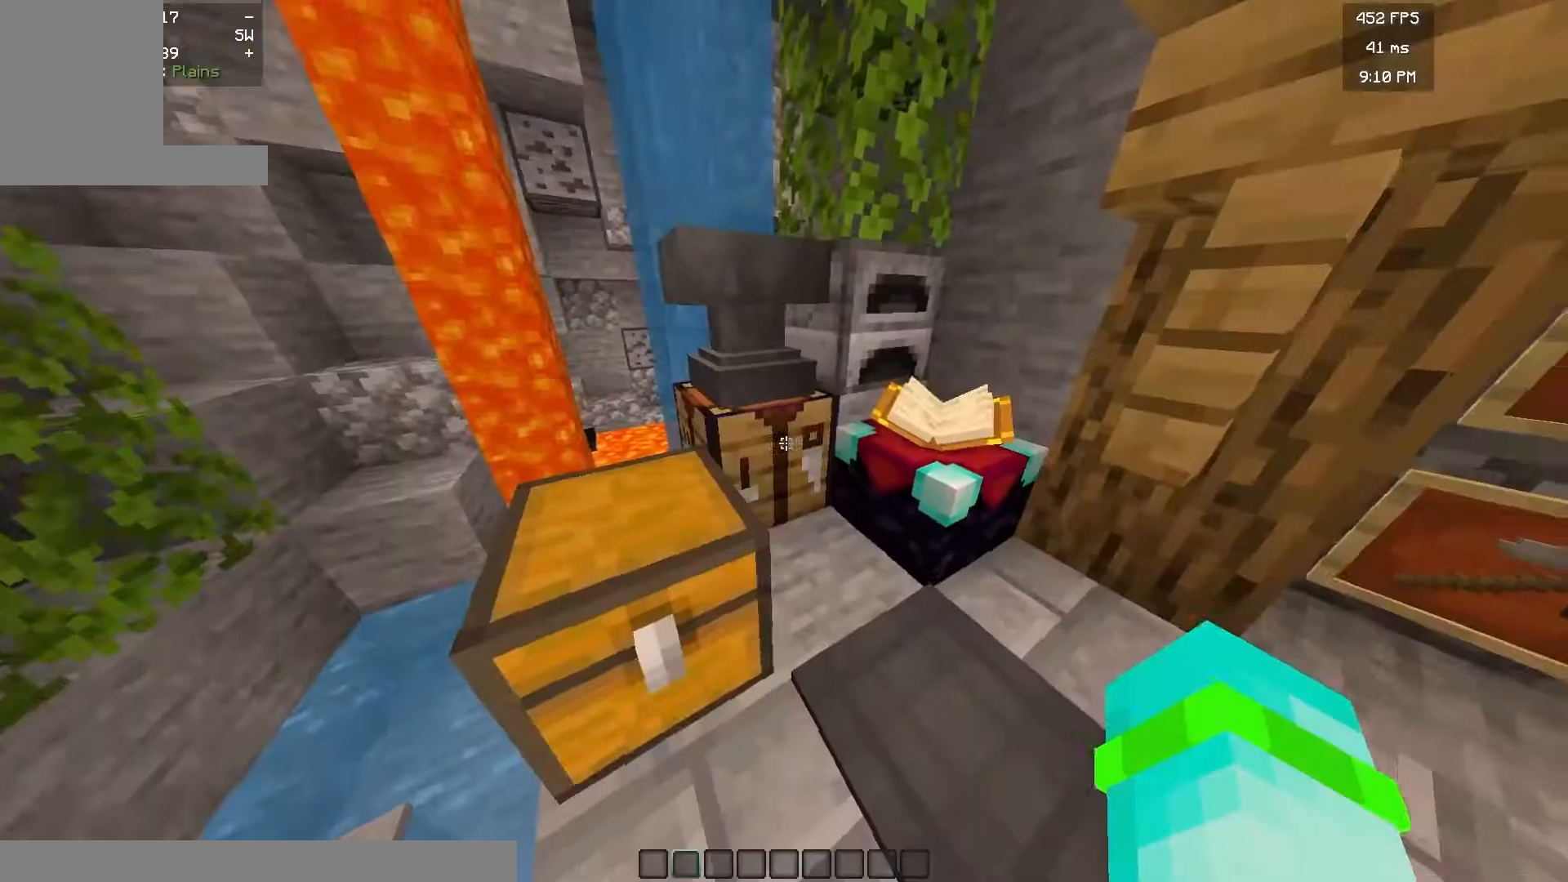
{"keys": [], "mouse": [], "events": [[183, "mouse_right", "down"], [267, "mouse_right", "up"]]}
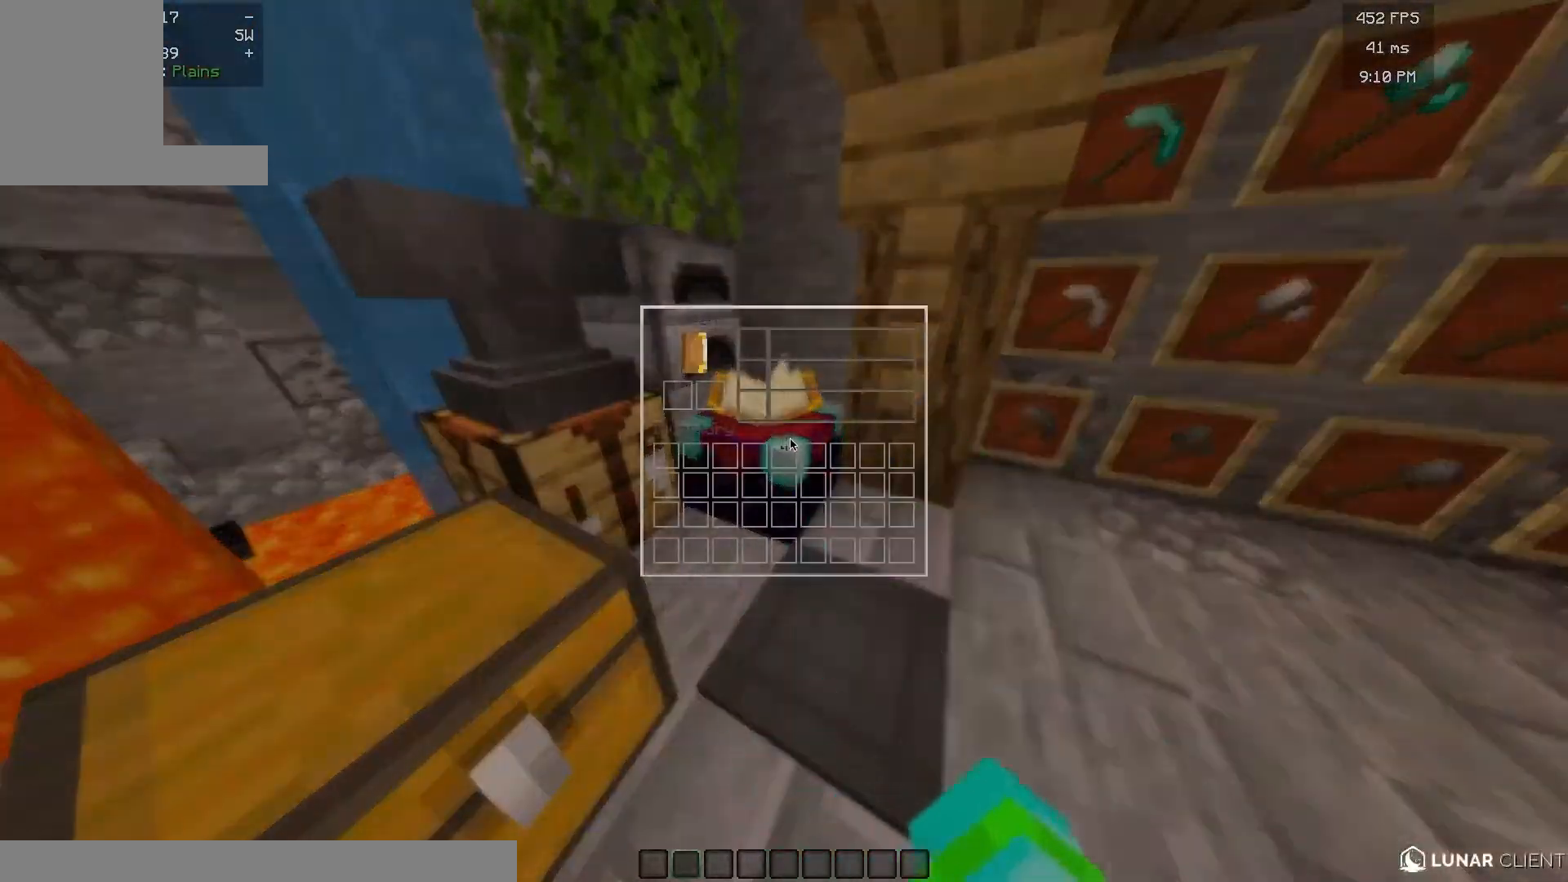
{"keys": [], "mouse": [], "events": [[283, "w", "down"], [400, "w", "up"]]}
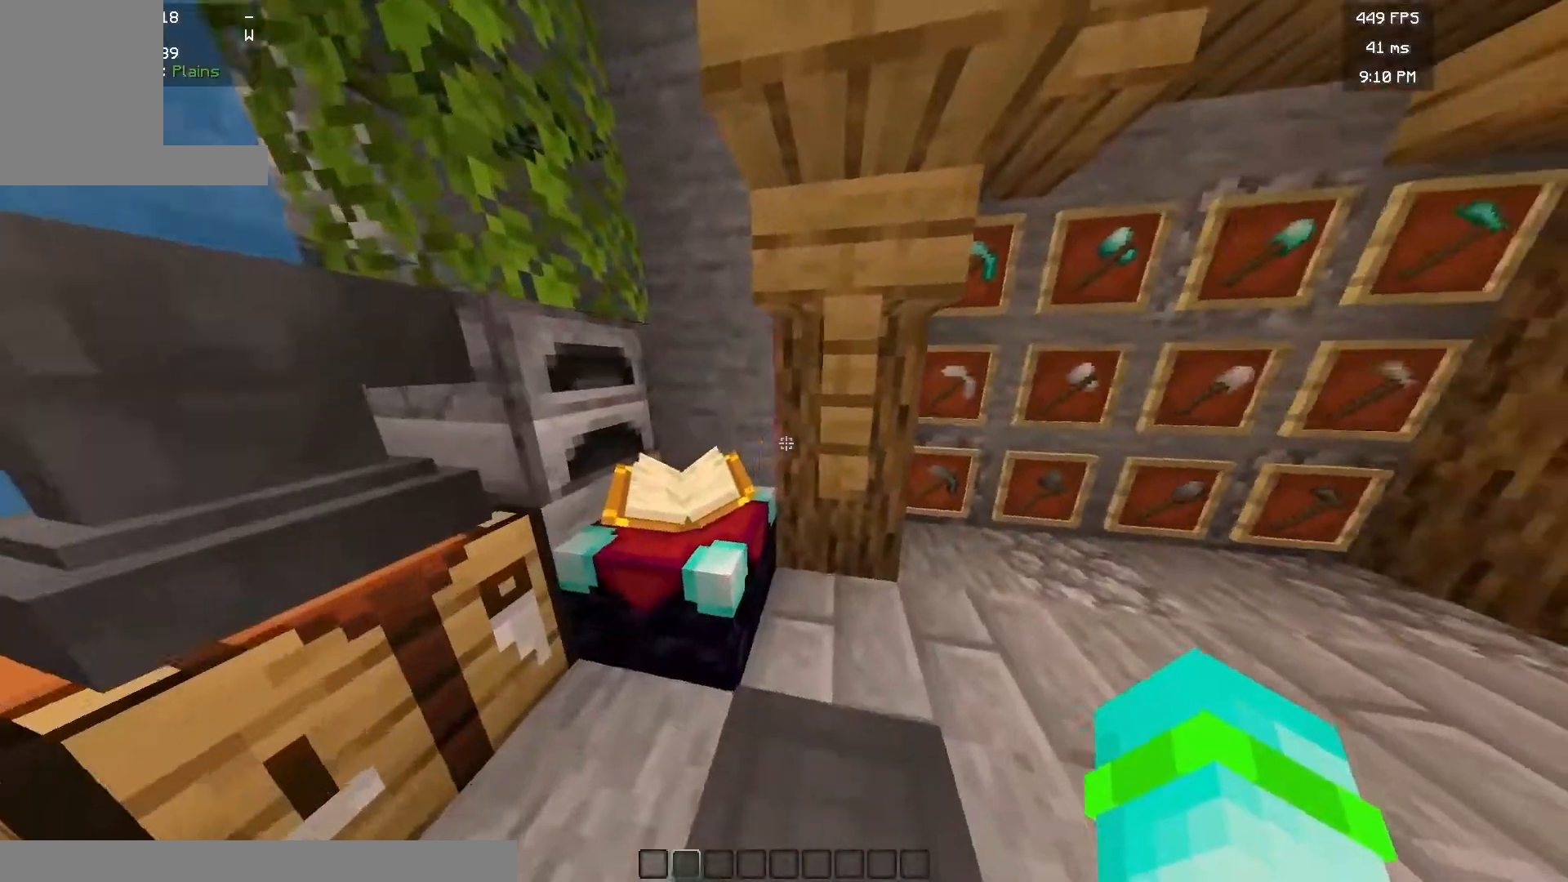
{"keys": [], "mouse": ["right"], "events": [[483, "mouse_right", "down"]]}
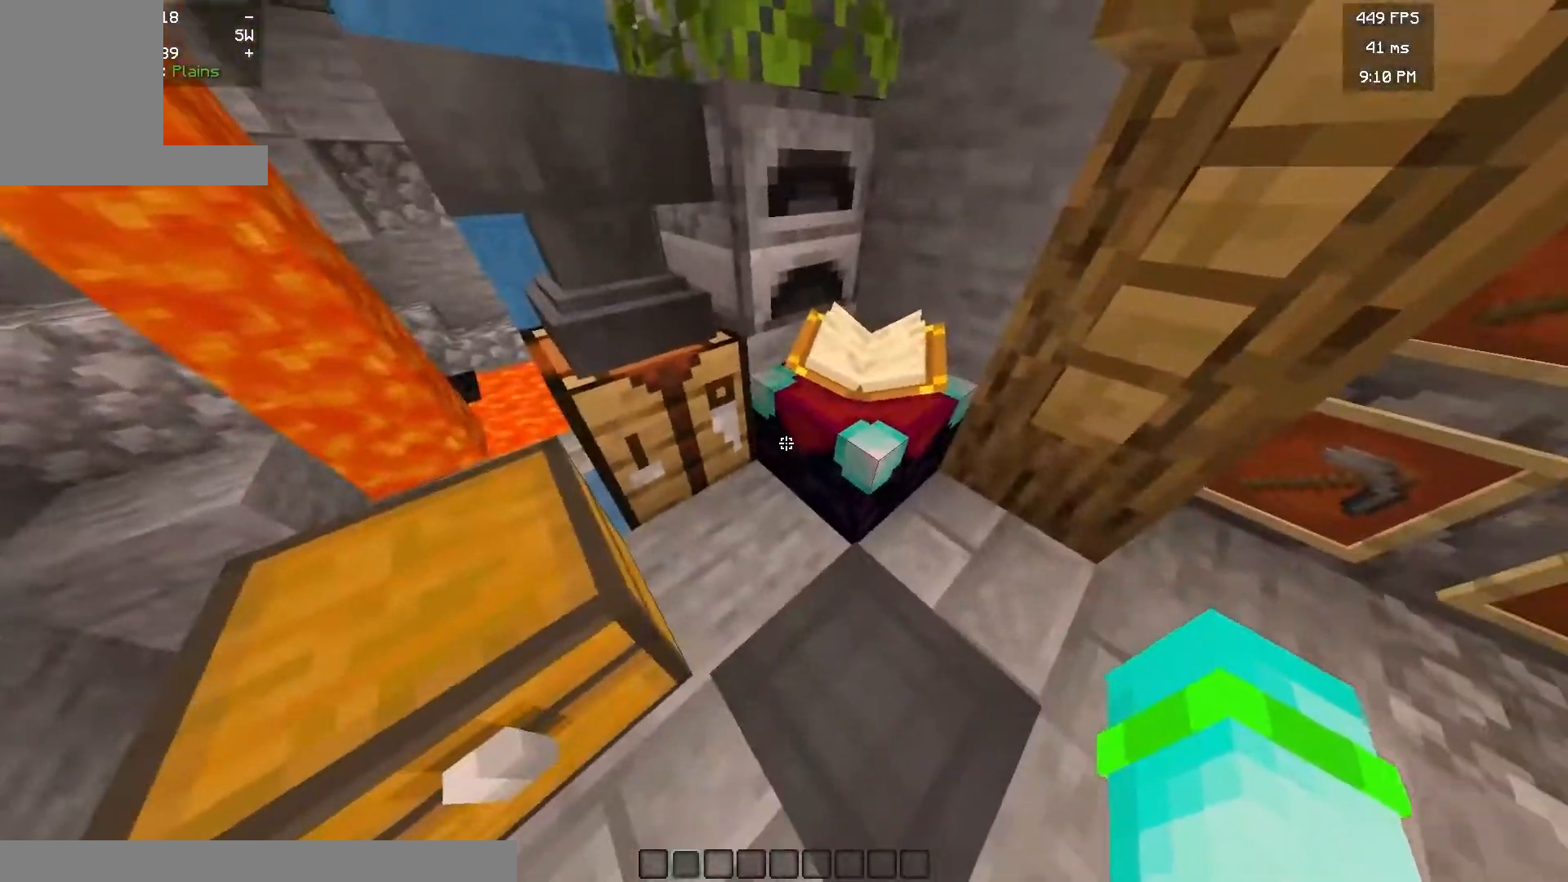
{"keys": [], "mouse": [], "events": [[50, "mouse_right", "up"]]}
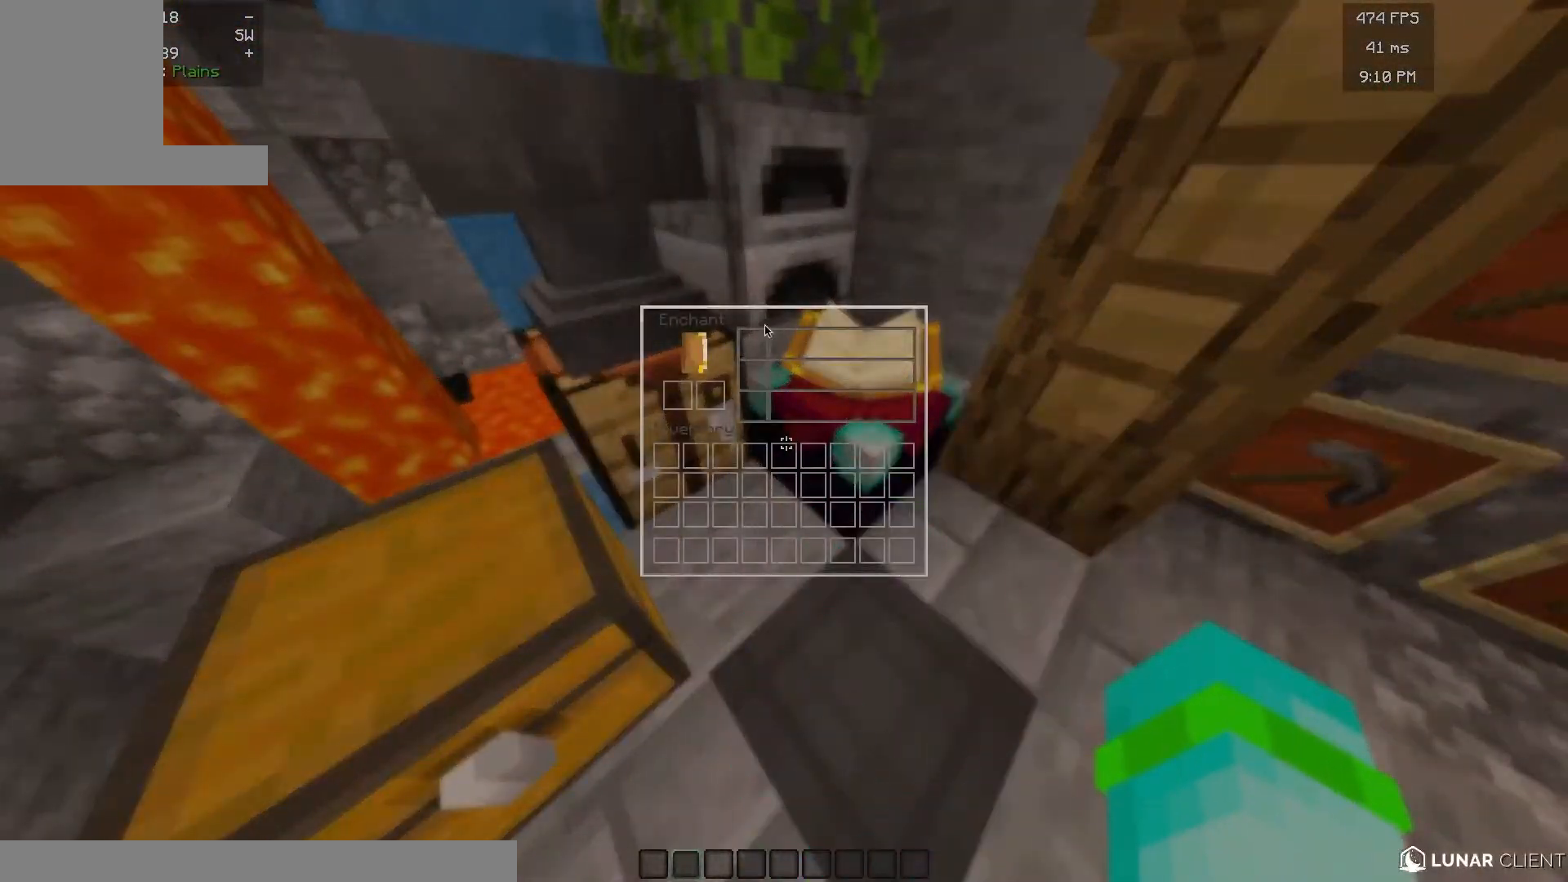
{"keys": [], "mouse": [], "events": []}
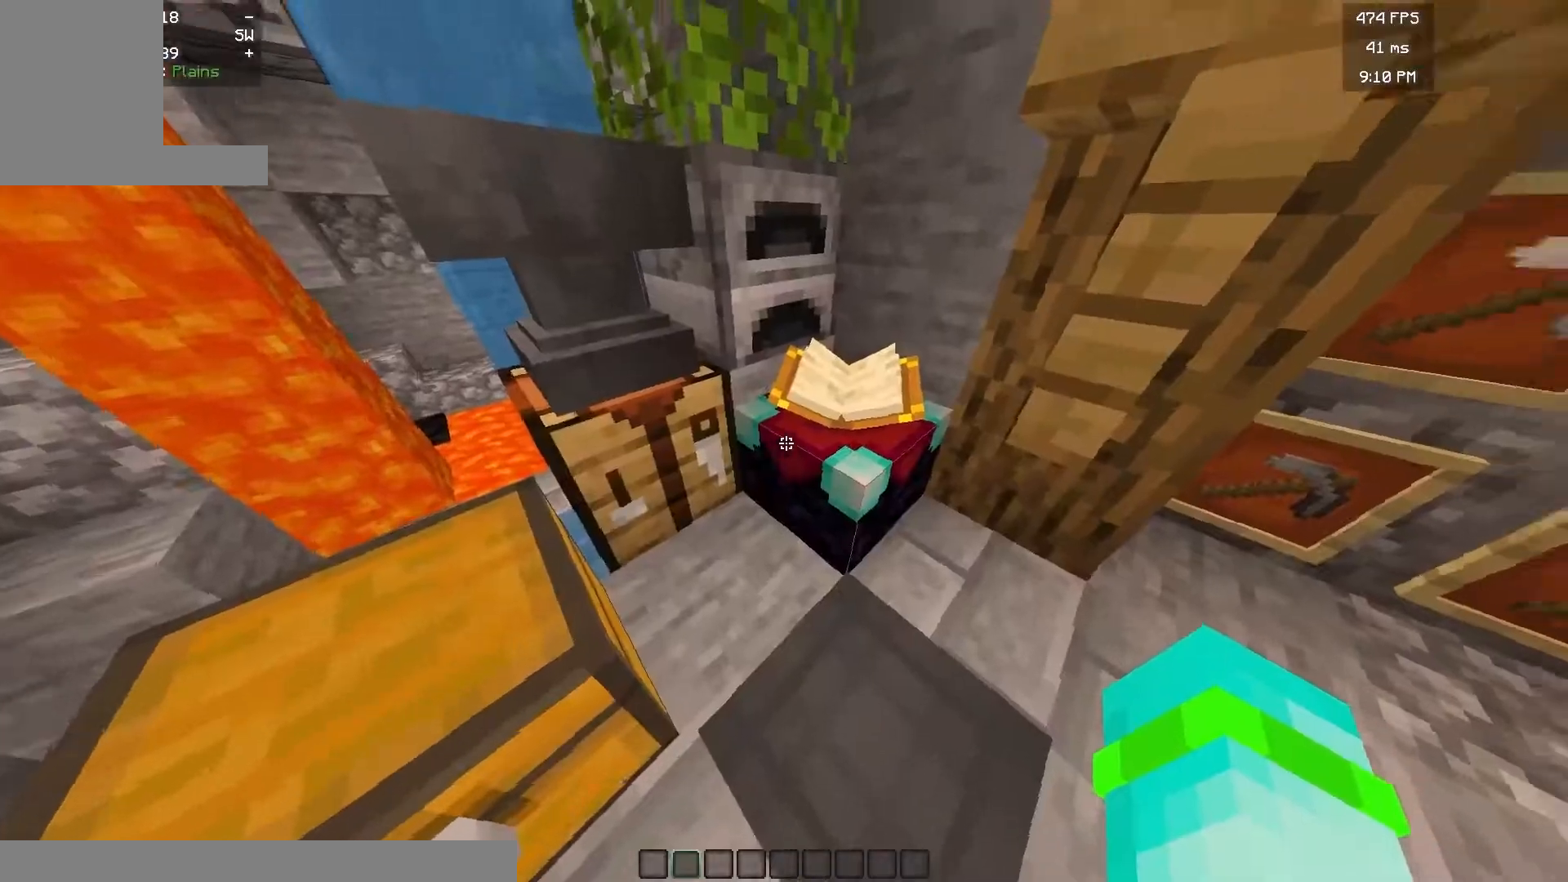
{"keys": ["d"], "mouse": [], "events": [[283, "d", "down"]]}
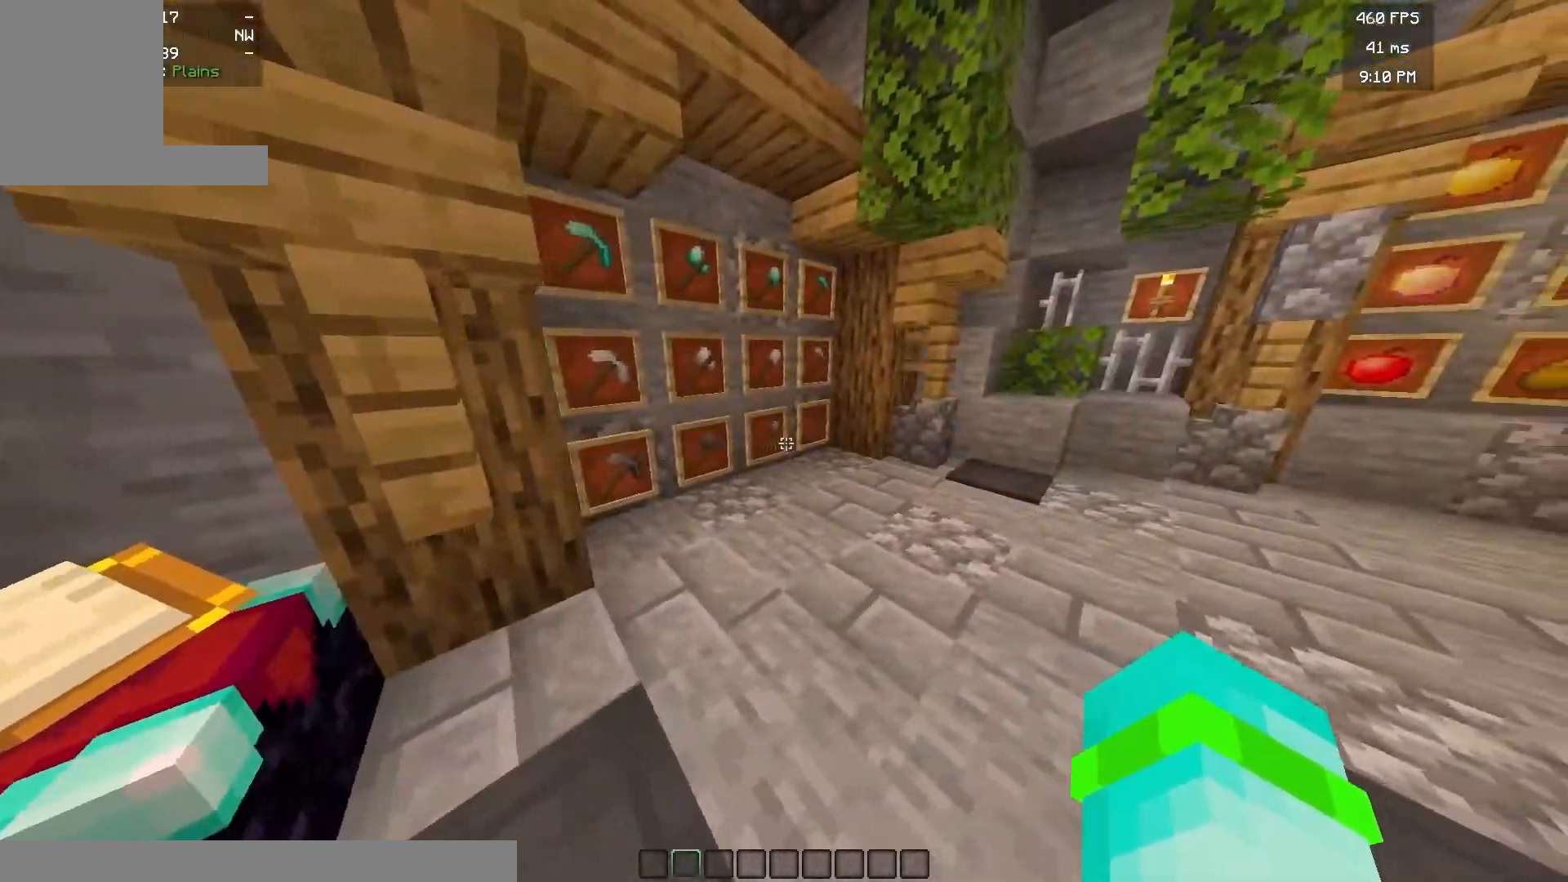
{"keys": ["w"], "mouse": [], "events": [[367, "d", "up"], [383, "w", "down"]]}
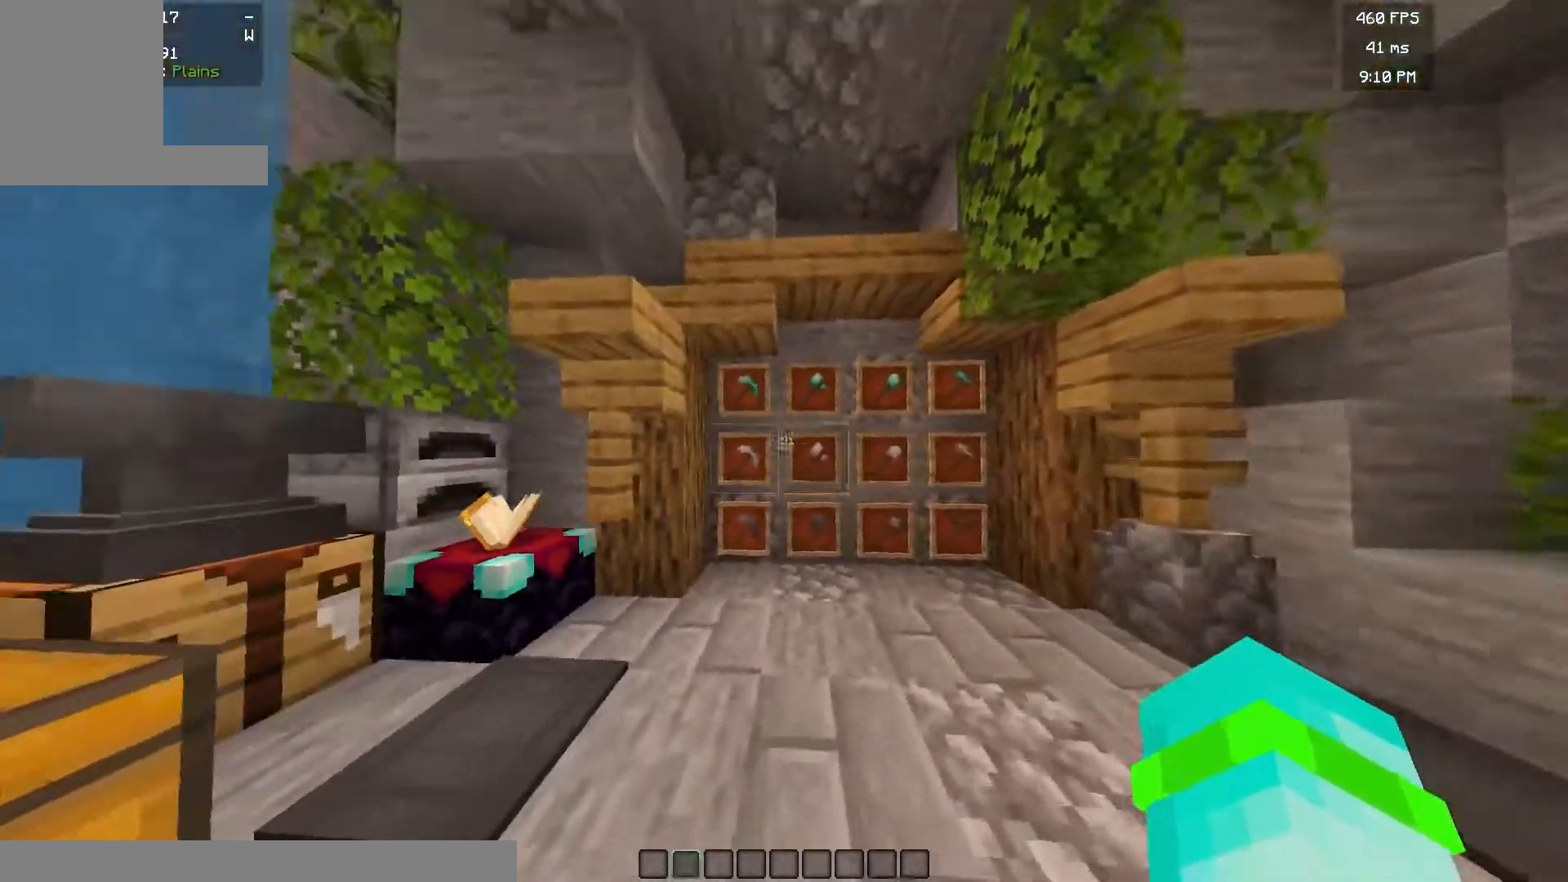
{"keys": [], "mouse": [], "events": [[283, "w", "up"]]}
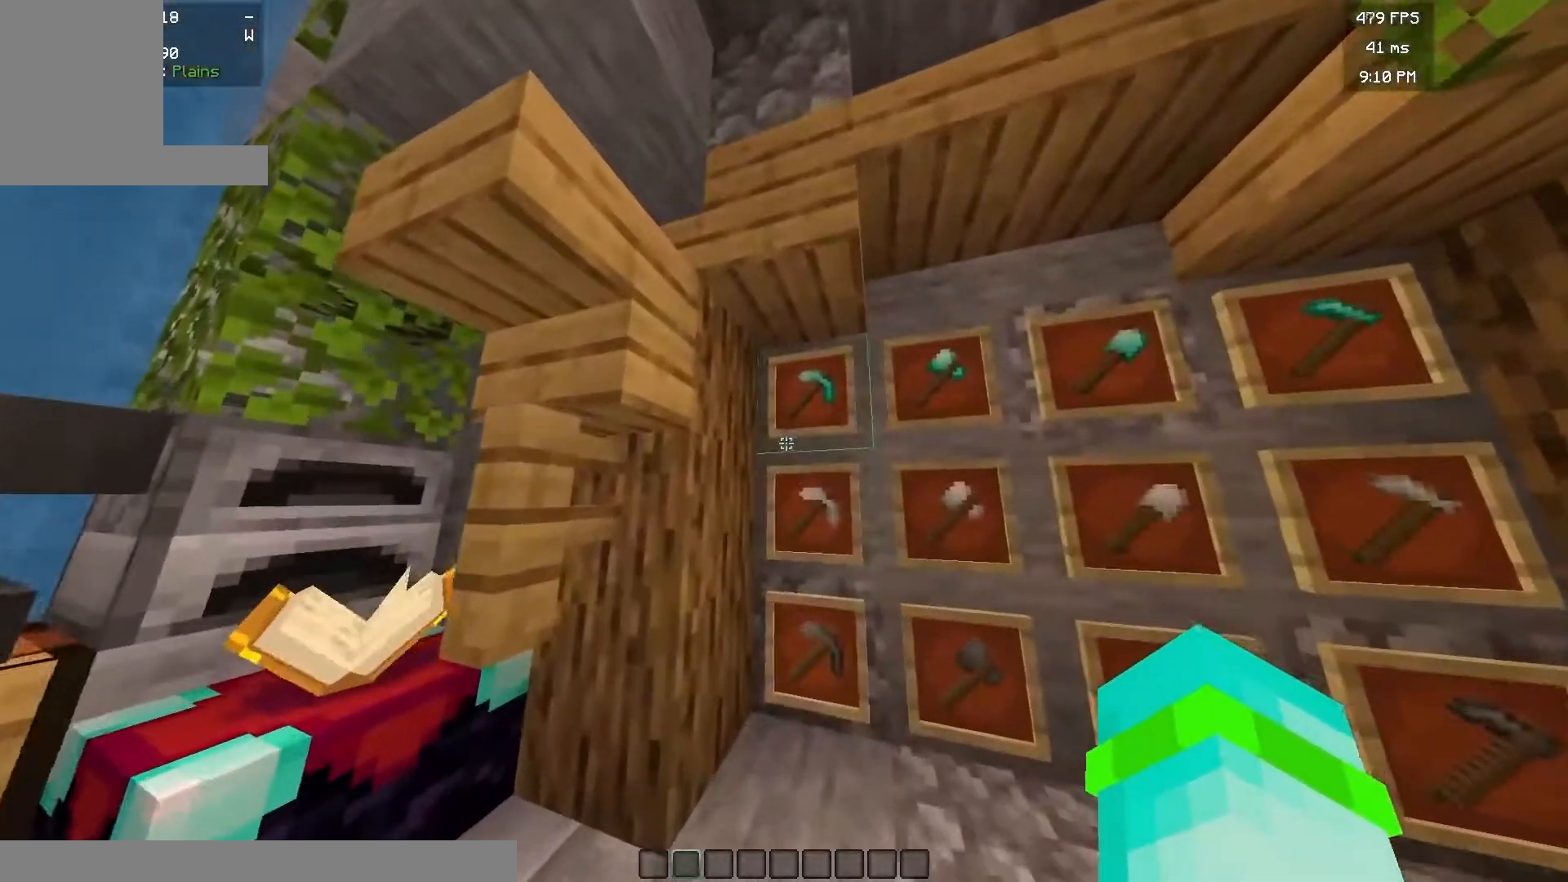
{"keys": ["w"], "mouse": [], "events": [[450, "w", "down"]]}
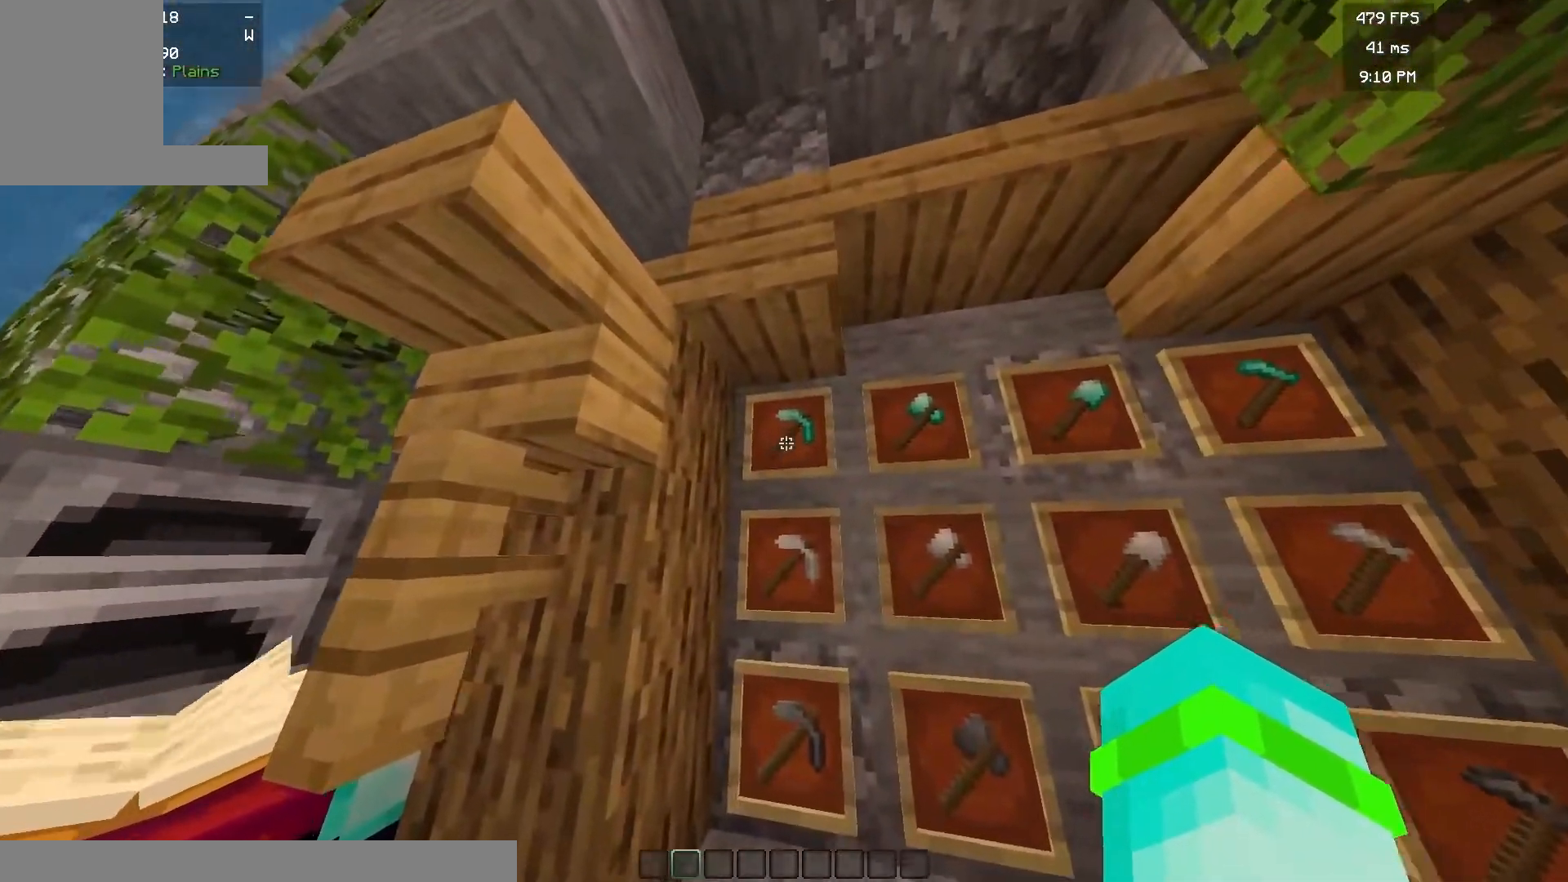
{"keys": [], "mouse": [], "events": [[50, "w", "up"]]}
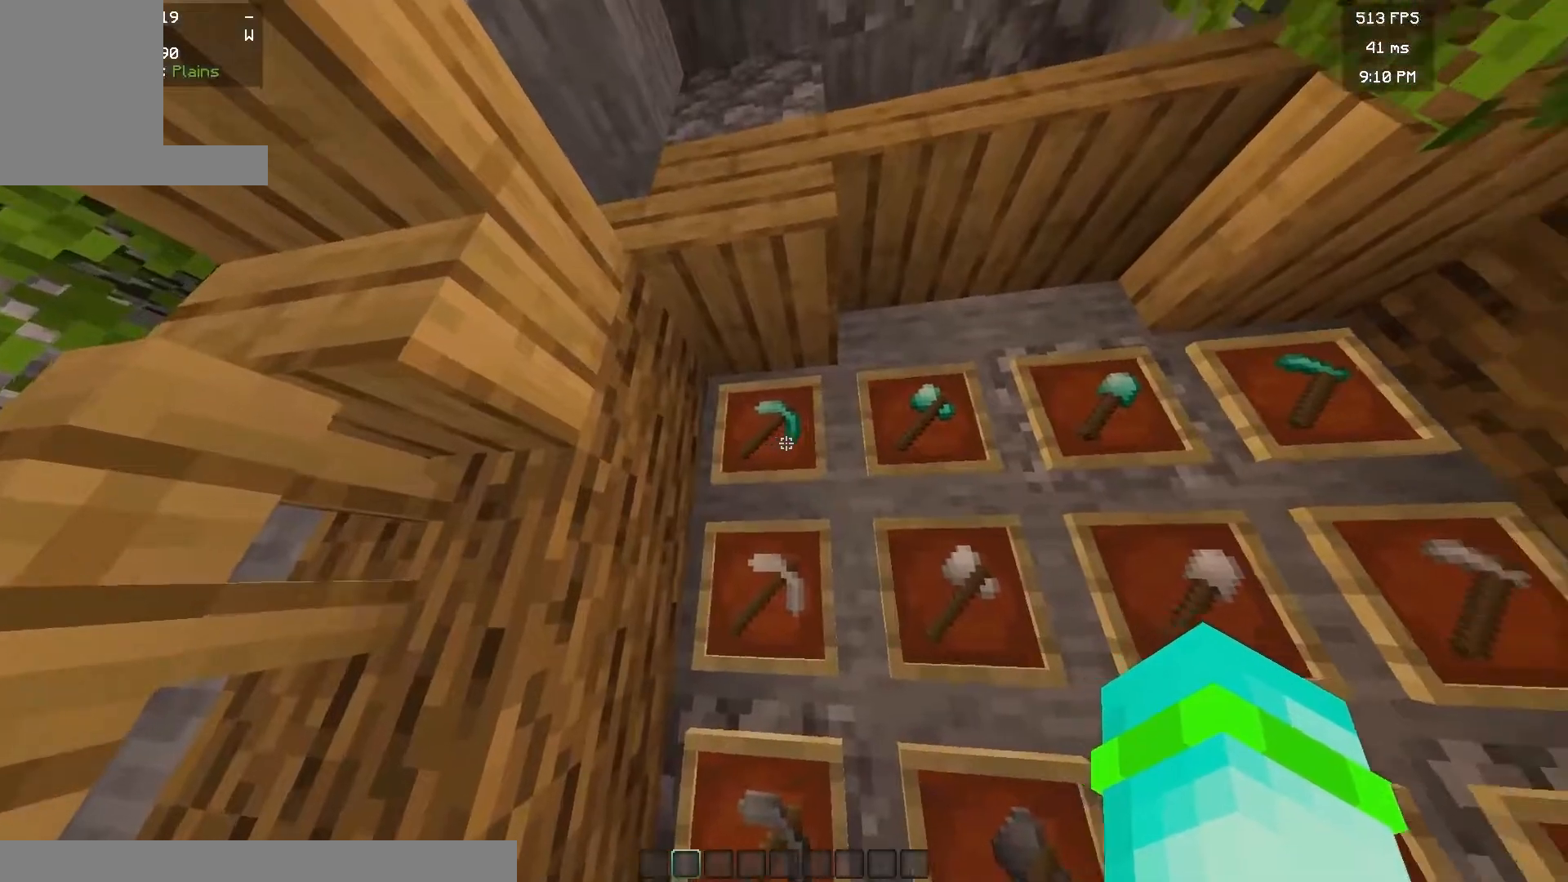
{"keys": [], "mouse": [], "events": []}
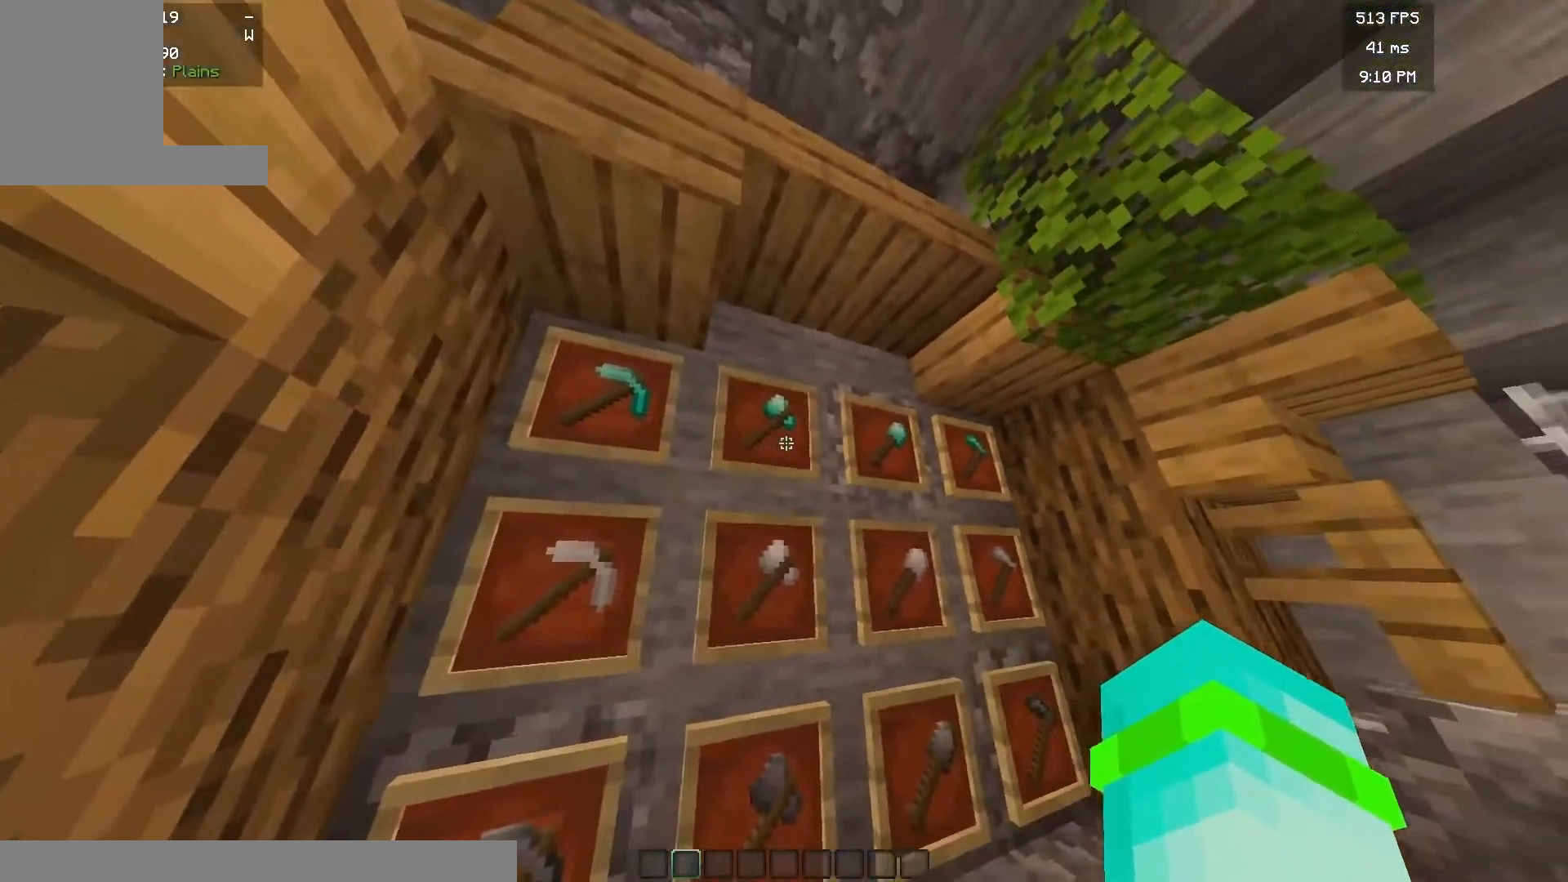
{"keys": ["d"], "mouse": [], "events": [[417, "d", "down"]]}
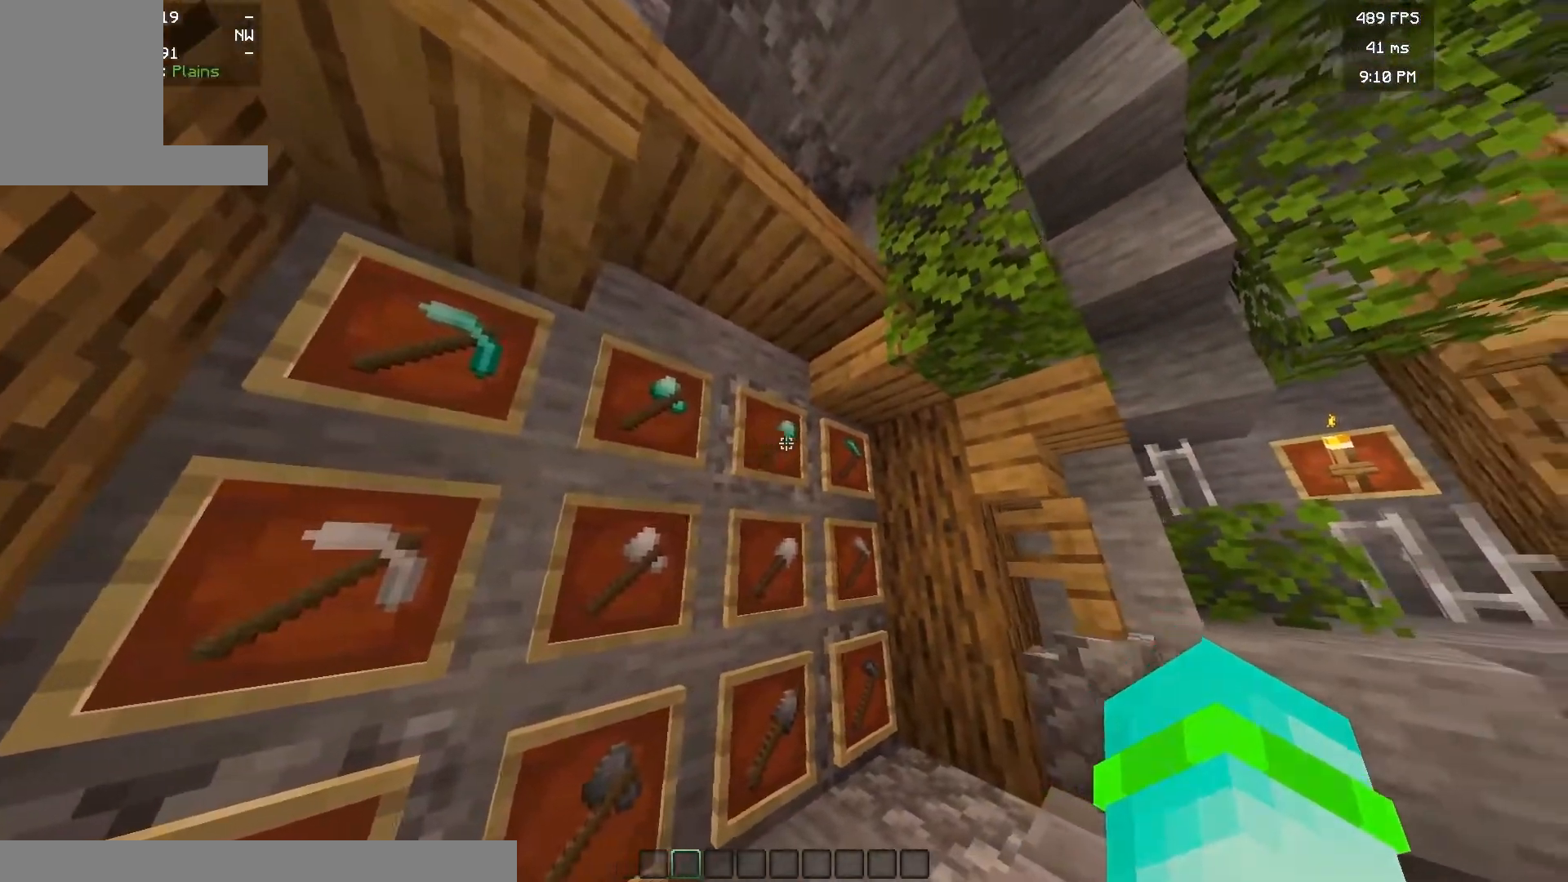
{"keys": [], "mouse": [], "events": [[150, "d", "up"]]}
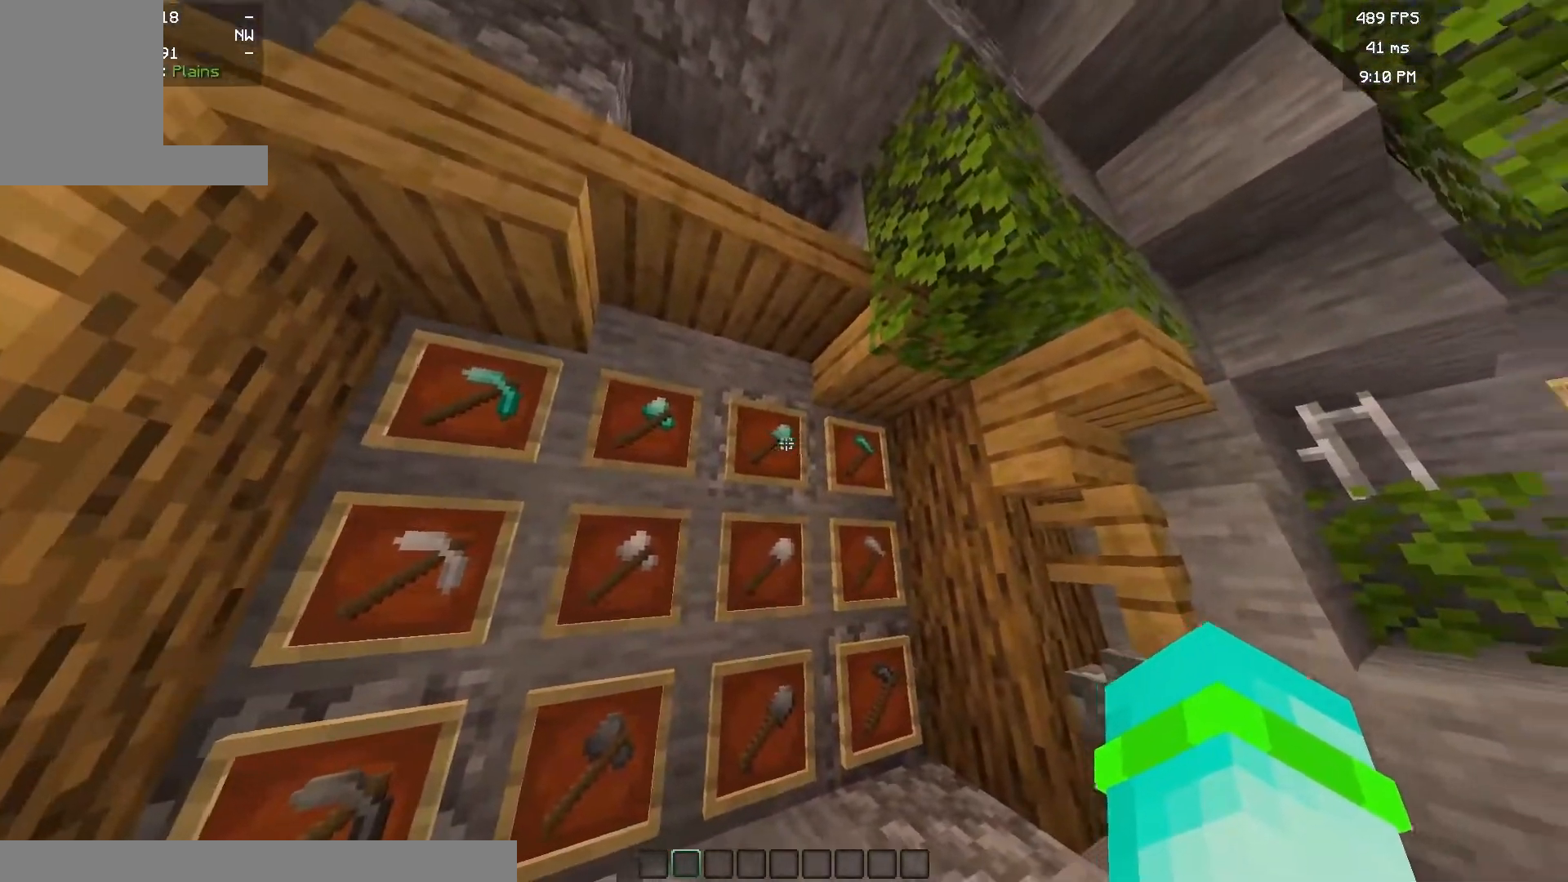
{"keys": [], "mouse": [], "events": [[133, "w", "down"], [333, "w", "up"]]}